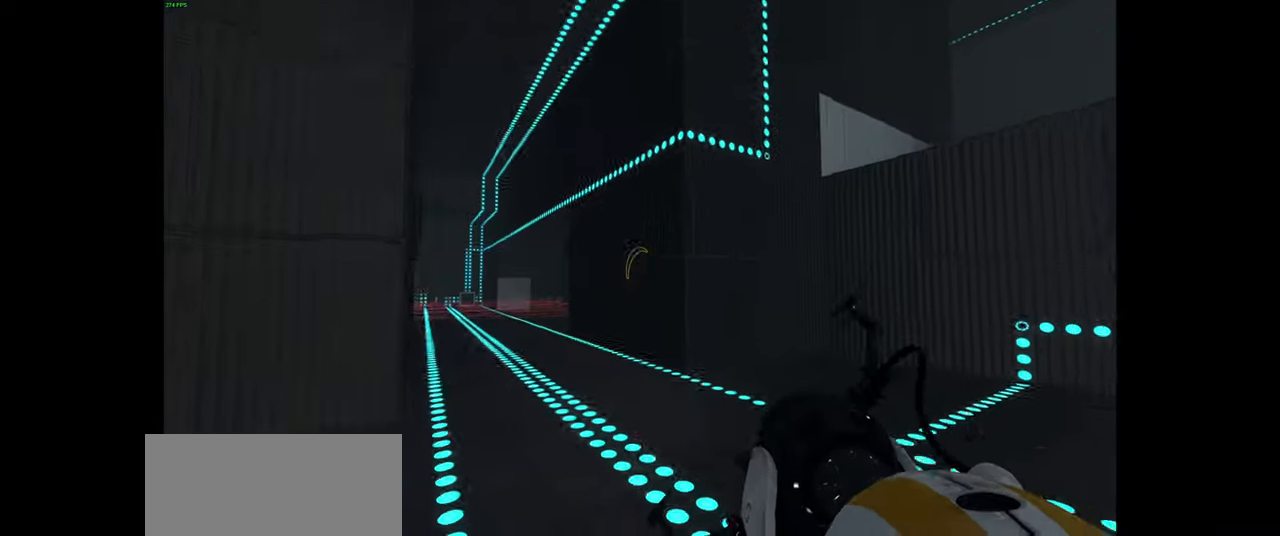
Gameplay with keyboard and mouse; each line is a JSON object with the keys and mouse buttons held at the frame after it. "events" lists presses ("down") and releases ("up") of "a", "ctrl", "d", "e", "f", "q", "r", "s", "shift", "space", "tab", "w", "mouse_left", "mouse_wheel", "mouse_right", "mouse_mb4" and "mouse_mb5" between this image and that frame as [ms after this image, input, new state], when the widget could be followed in between. "mouse_left", "mouse_wheel", "mouse_right", "mouse_mb4", "mouse_mb5" = the "left", "wheel", "right", "mb4", "mb5" buttons of the "mouse" list. No other keys are recorded. "wheel" means that the mouse wheel is clicked or scrolled. Mouse movement is not recorded.
{"keys": ["a", "w"], "mouse": [], "events": [[83, "d", "down"], [183, "w", "up"], [300, "d", "up"], [433, "w", "down"], [500, "a", "down"]]}
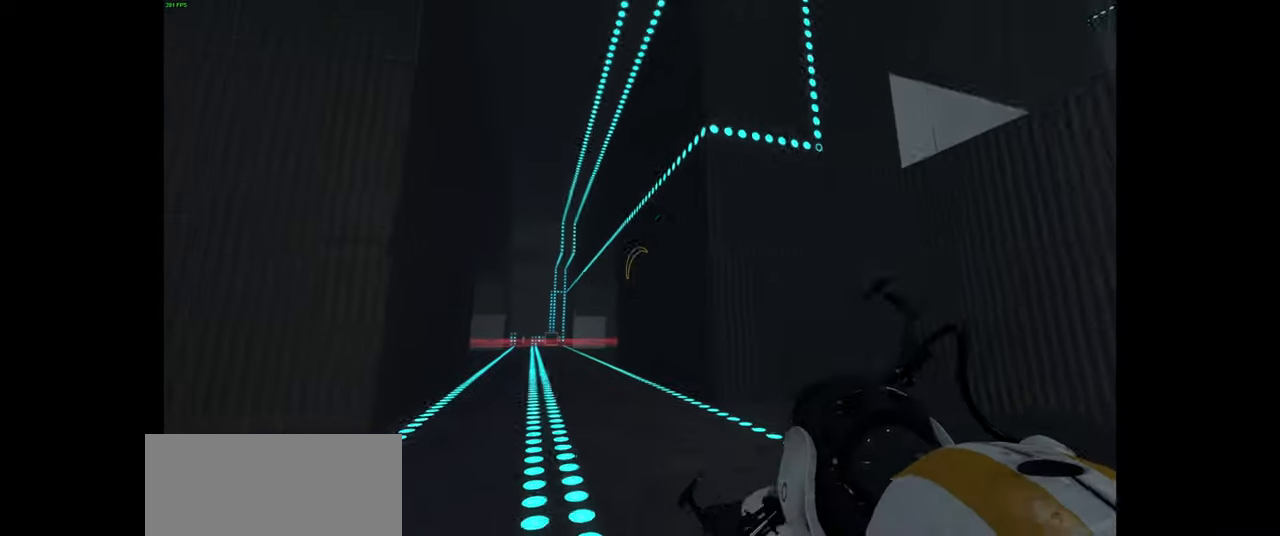
{"keys": ["w"], "mouse": [], "events": [[133, "a", "up"]]}
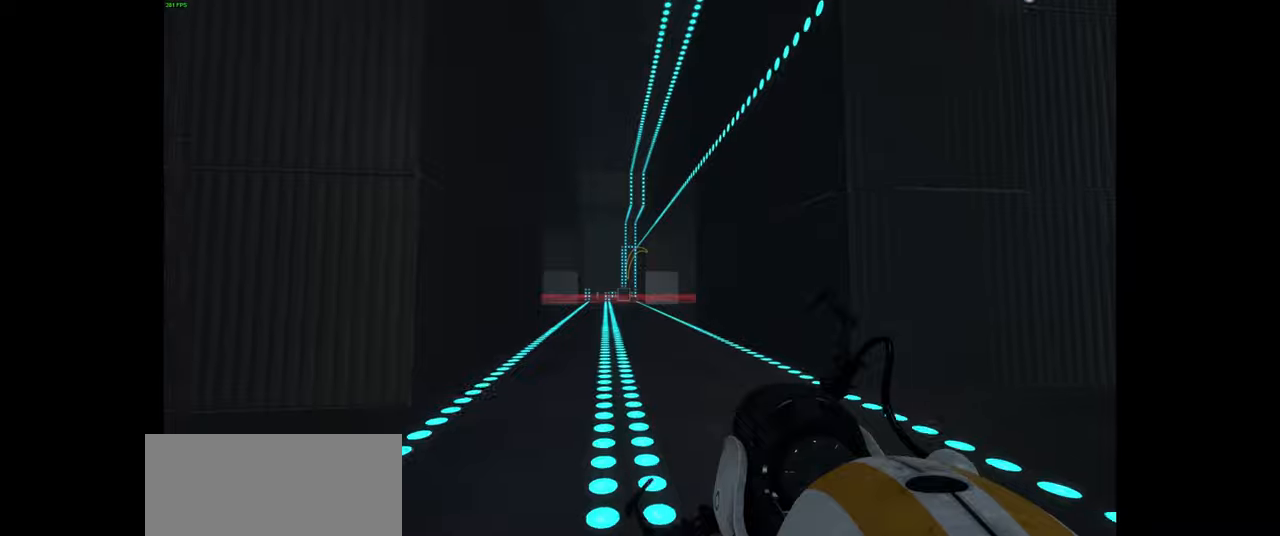
{"keys": ["w"], "mouse": [], "events": [[150, "d", "down"], [266, "d", "up"]]}
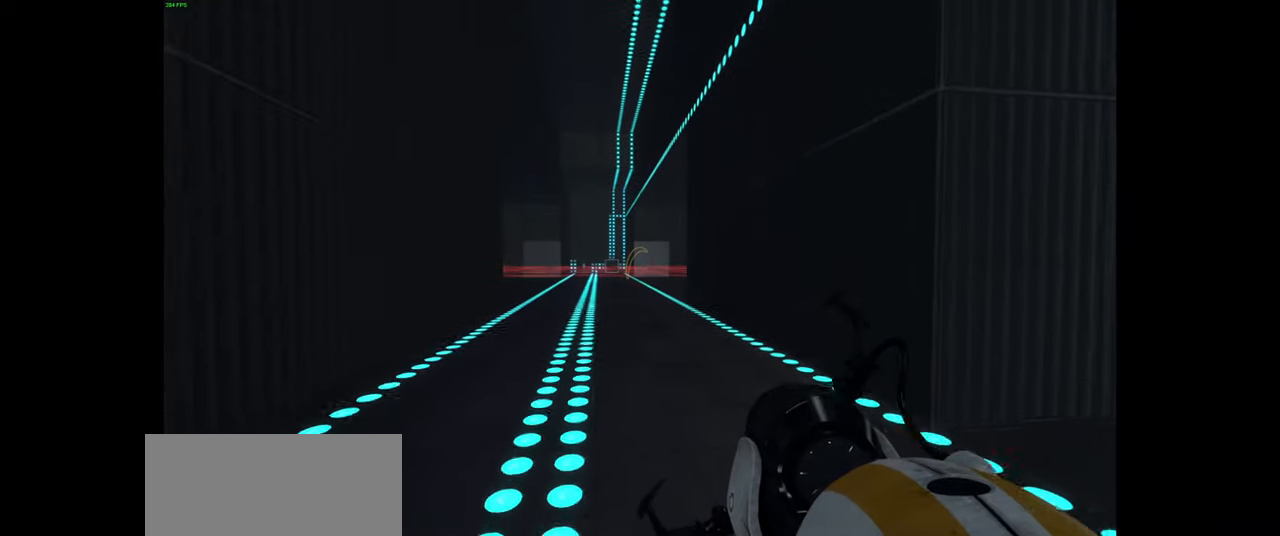
{"keys": ["w"], "mouse": [], "events": [[150, "a", "down"], [466, "a", "up"]]}
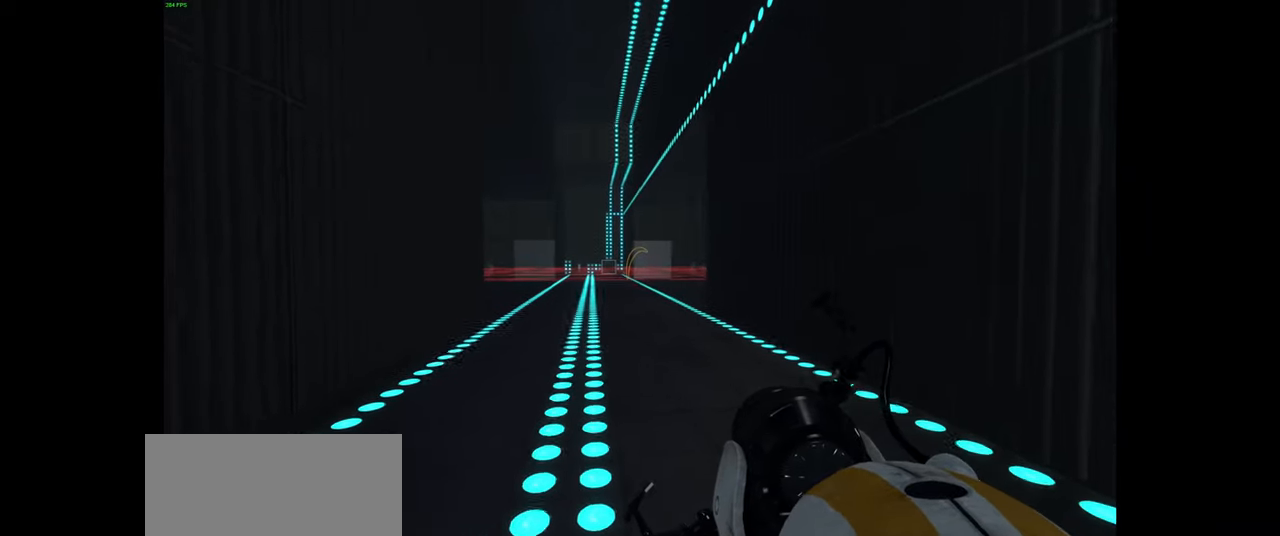
{"keys": ["w"], "mouse": [], "events": []}
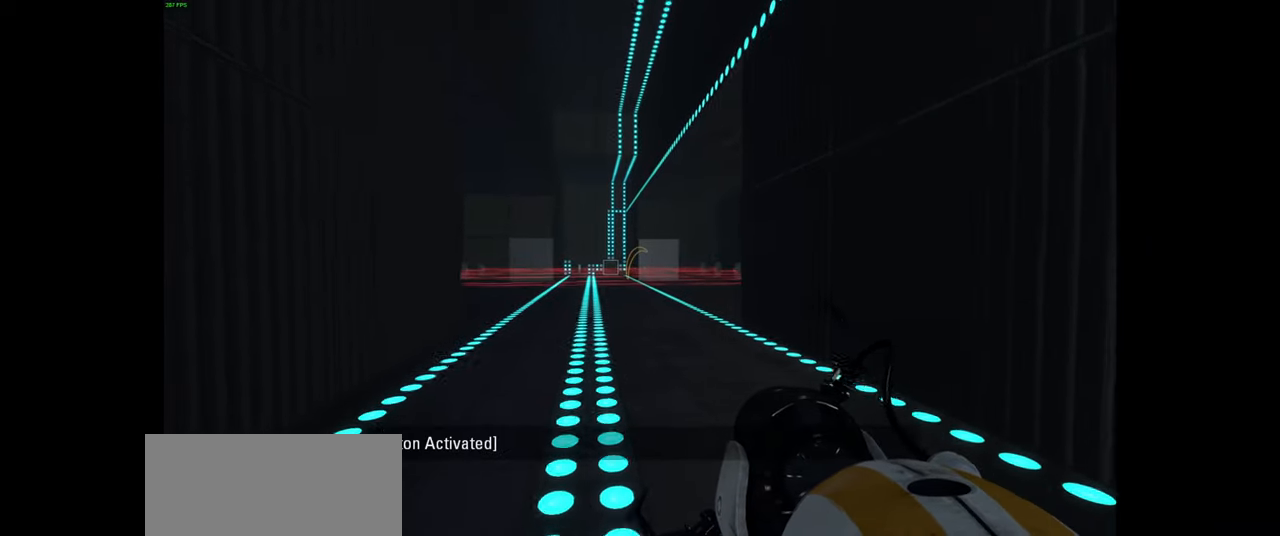
{"keys": ["s"], "mouse": [], "events": [[66, "w", "up"], [366, "s", "down"]]}
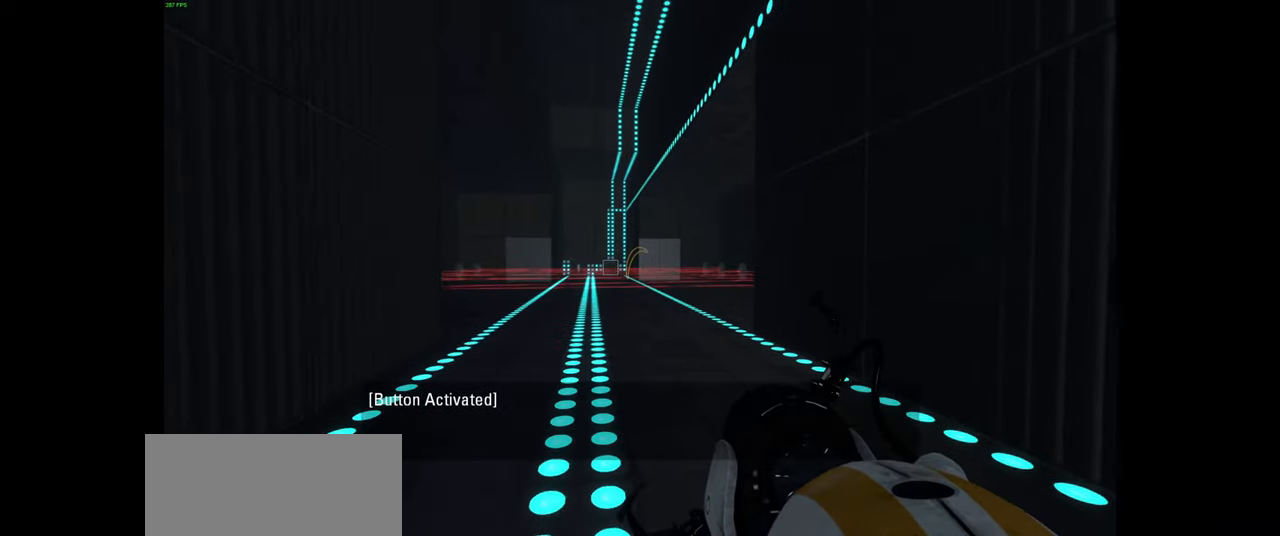
{"keys": ["s"], "mouse": [], "events": []}
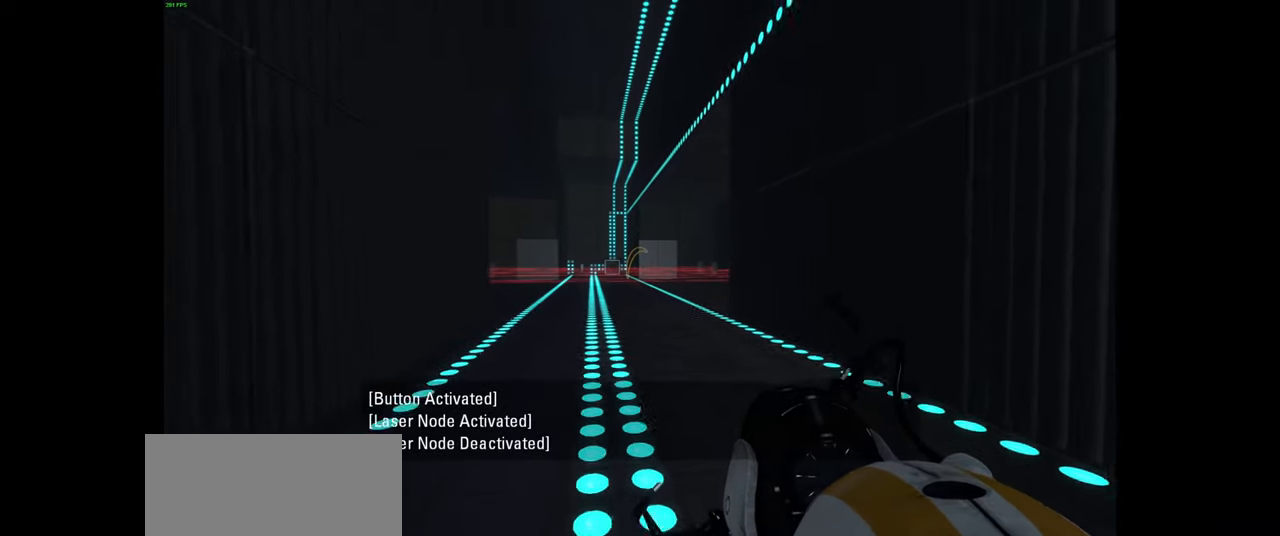
{"keys": ["w"], "mouse": [], "events": [[200, "a", "down"], [266, "s", "up"], [450, "a", "up"], [466, "w", "down"]]}
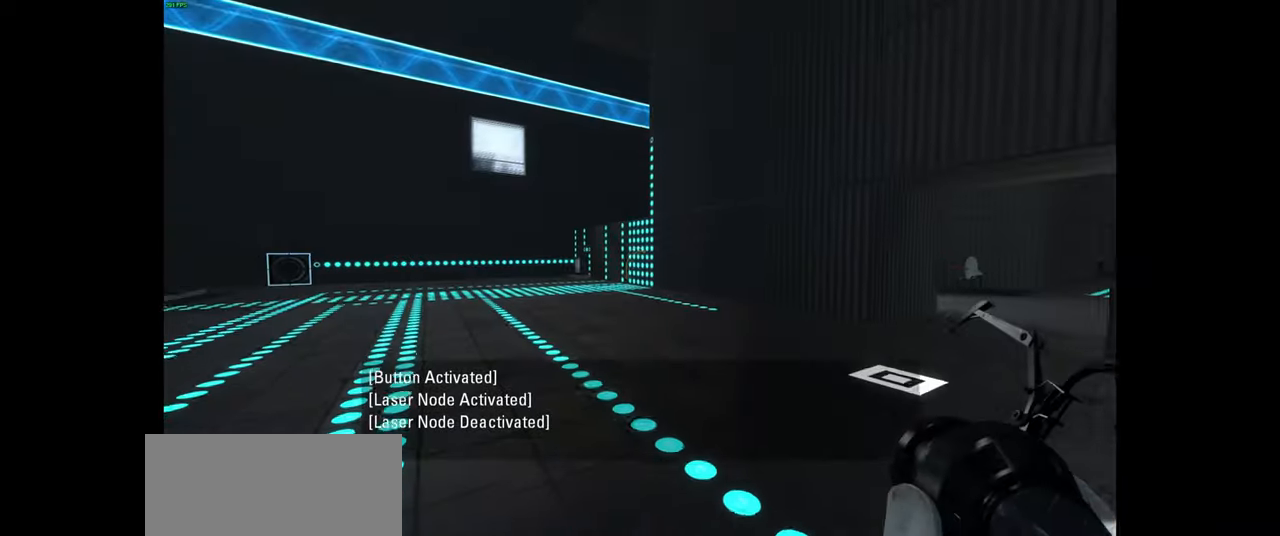
{"keys": ["w"], "mouse": [], "events": []}
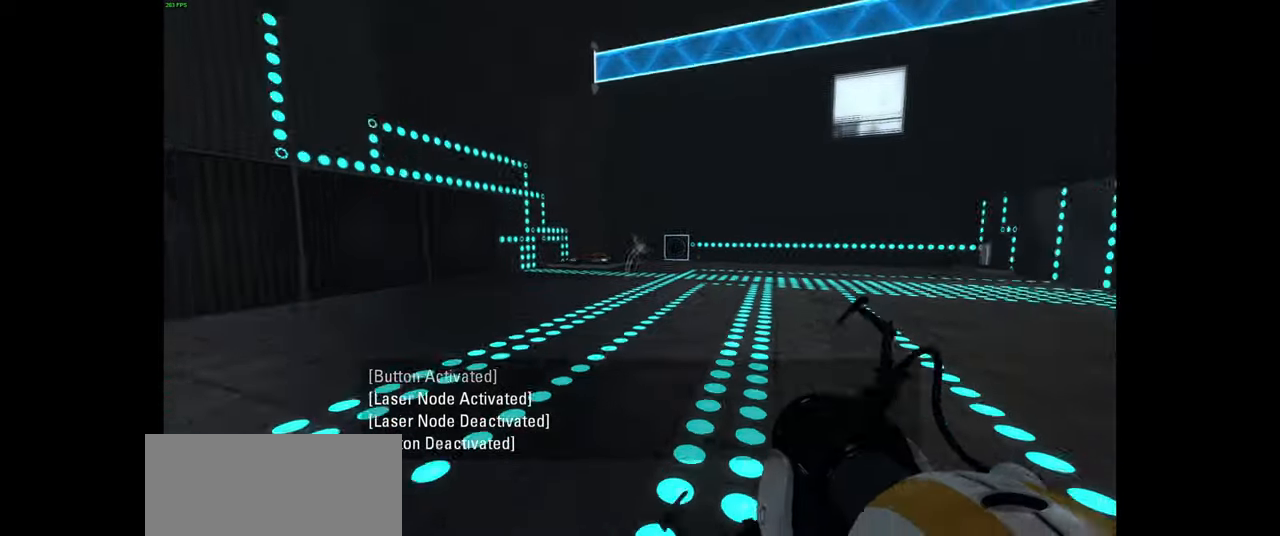
{"keys": ["w"], "mouse": [], "events": [[100, "d", "down"], [200, "d", "up"]]}
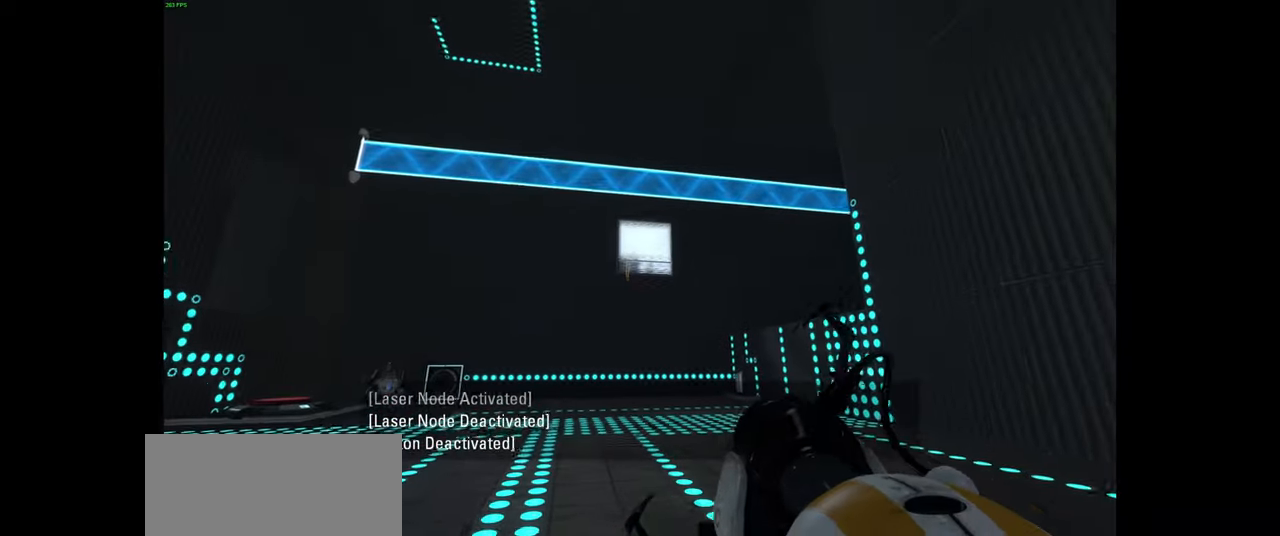
{"keys": ["w"], "mouse": [], "events": [[66, "a", "down"], [266, "a", "up"]]}
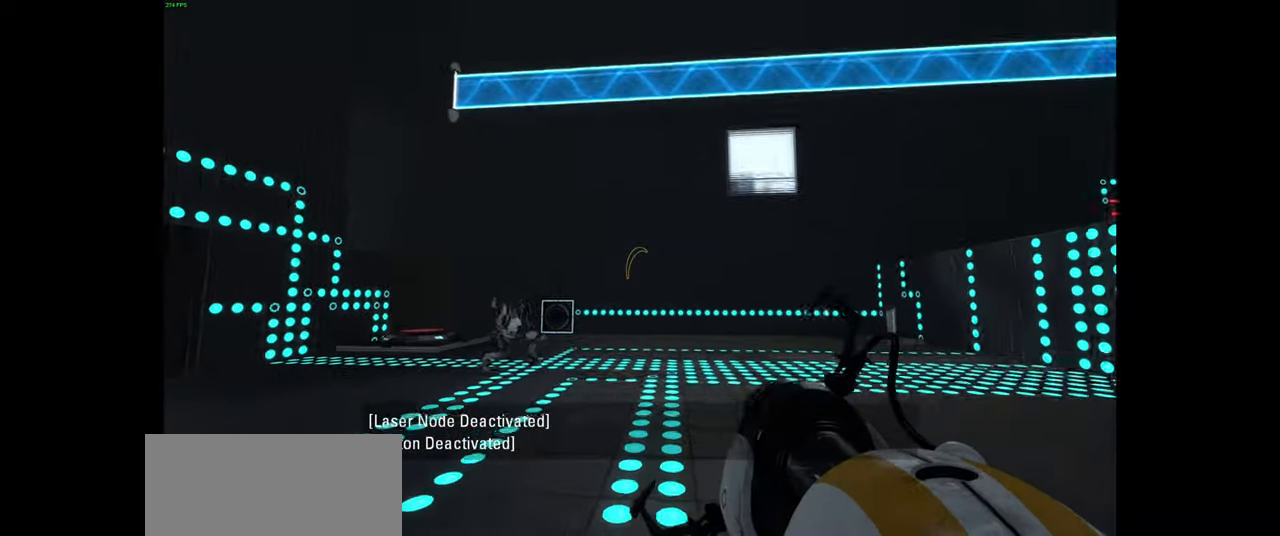
{"keys": ["a"], "mouse": [], "events": [[266, "a", "down"], [316, "w", "up"]]}
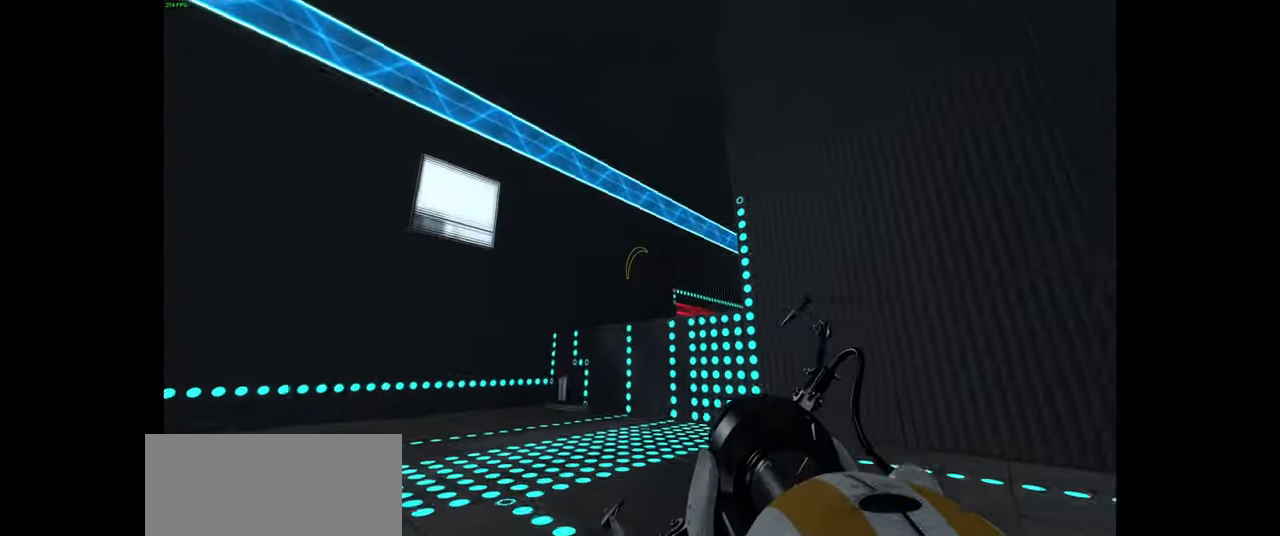
{"keys": ["a", "w"], "mouse": [], "events": [[66, "s", "down"], [350, "s", "up"], [500, "w", "down"]]}
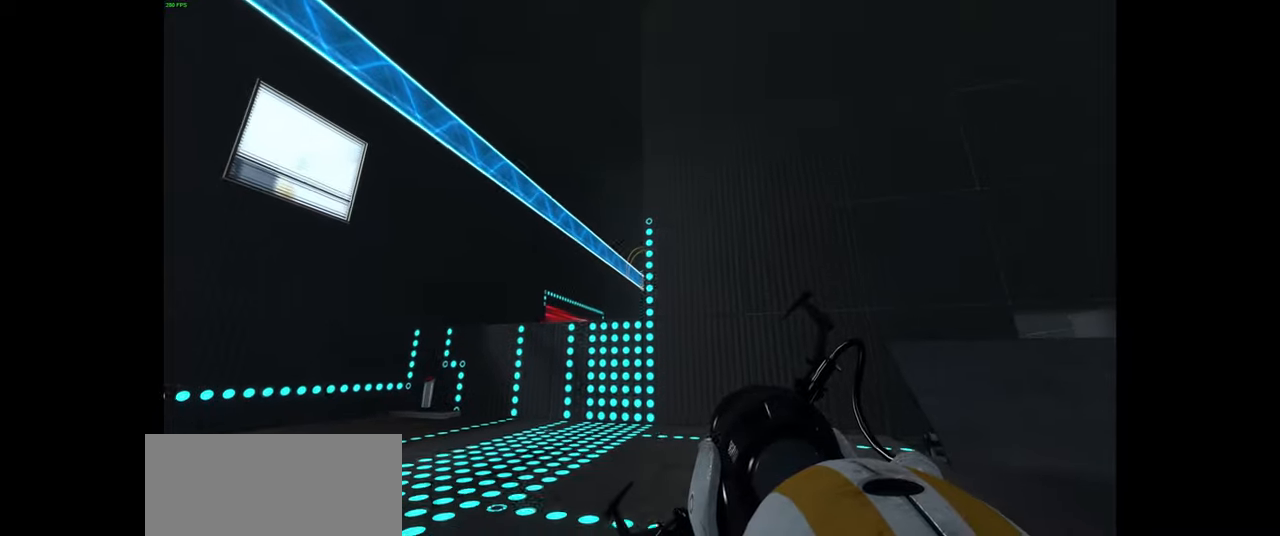
{"keys": ["a"], "mouse": ["wheel"], "events": [[50, "a", "up"], [184, "a", "down"], [400, "mouse_wheel", "down"], [400, "w", "up"]]}
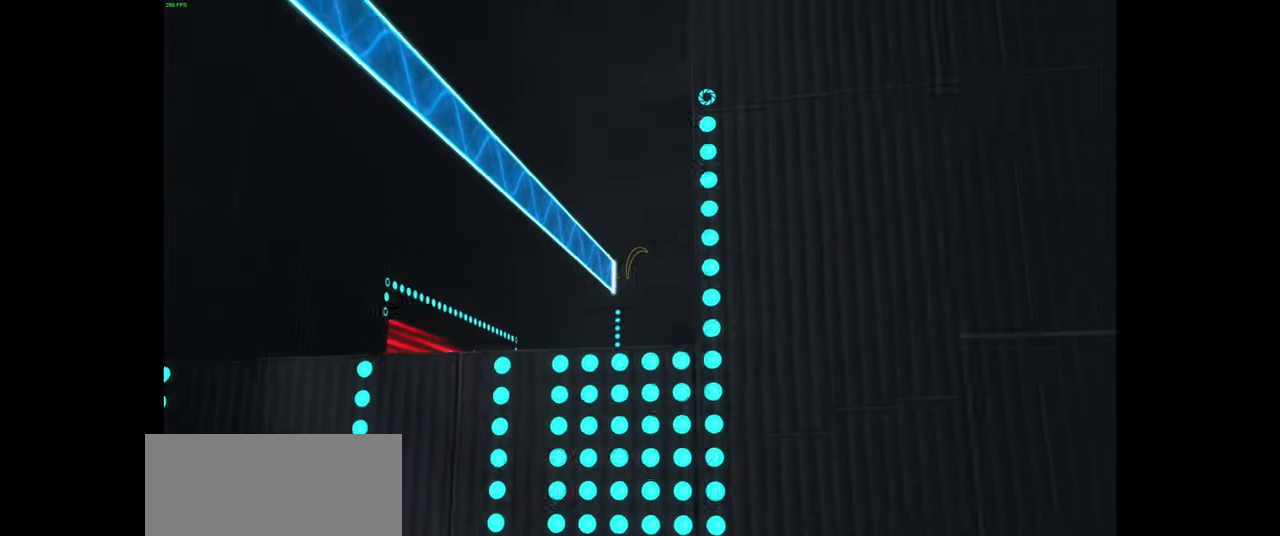
{"keys": [], "mouse": [], "events": [[17, "mouse_wheel", "up"], [117, "a", "up"]]}
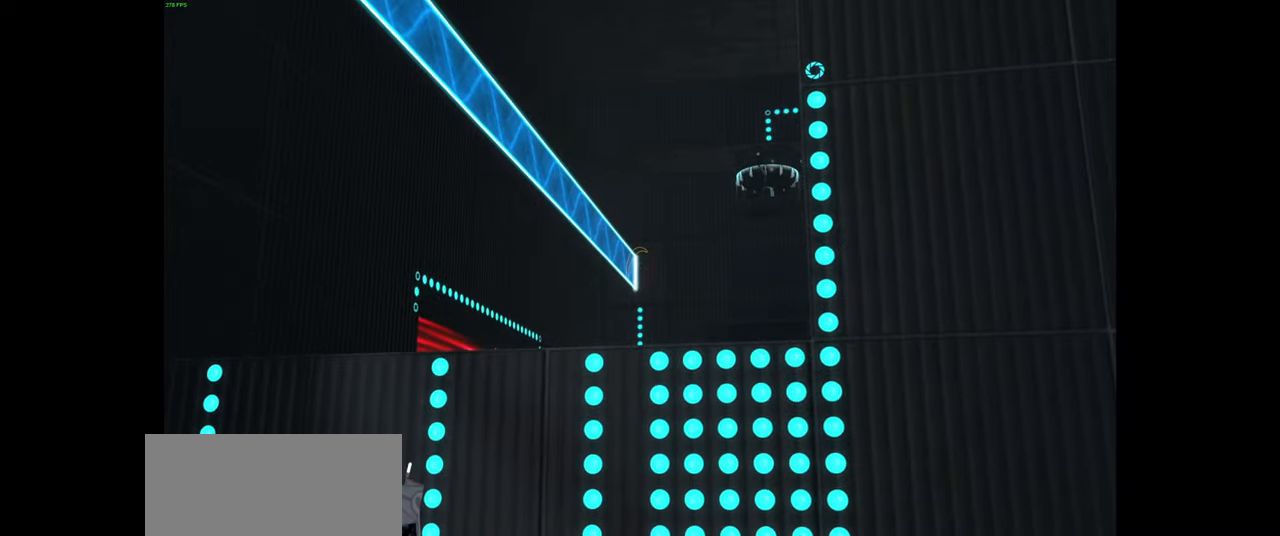
{"keys": [], "mouse": [], "events": [[200, "mouse_left", "down"], [350, "mouse_left", "up"]]}
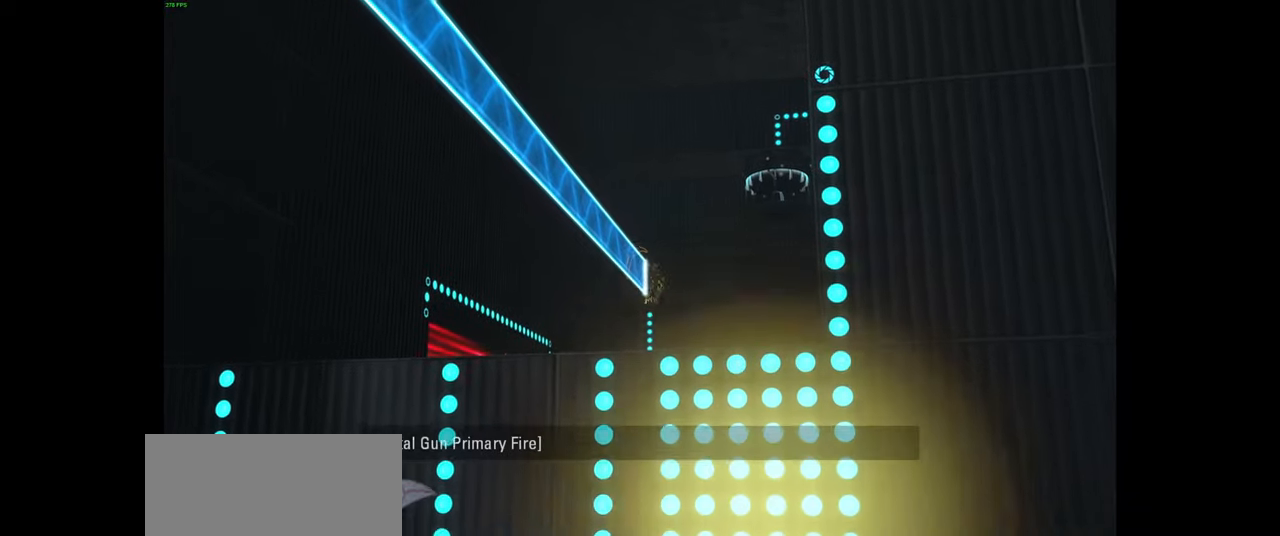
{"keys": [], "mouse": ["wheel"], "events": [[467, "mouse_wheel", "down"]]}
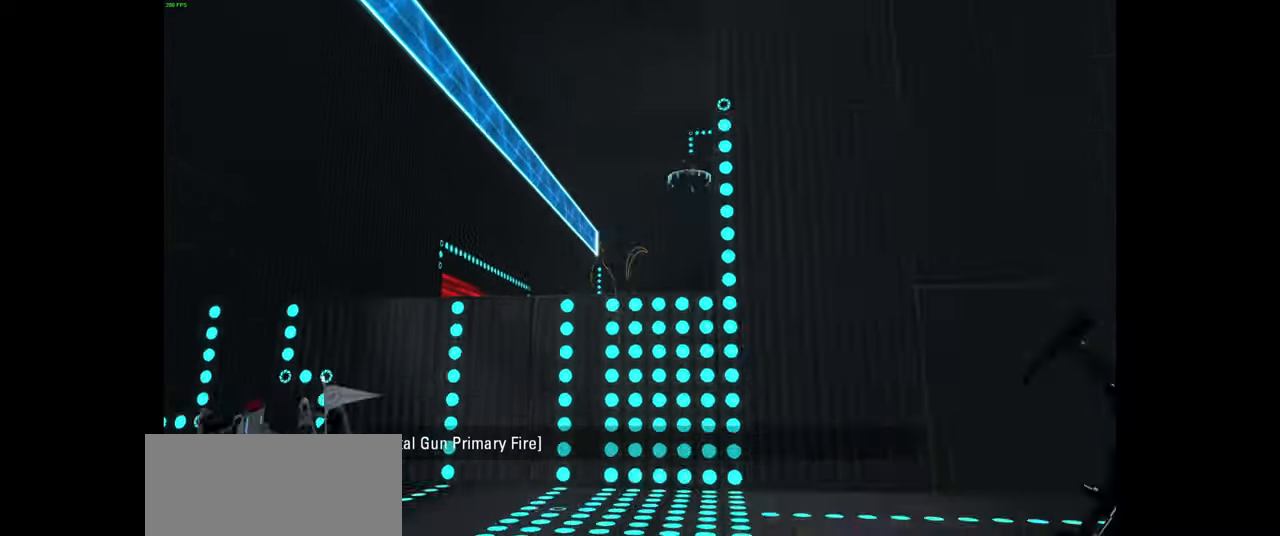
{"keys": ["w"], "mouse": [], "events": [[17, "w", "down"], [67, "mouse_wheel", "up"], [134, "d", "down"], [350, "d", "up"]]}
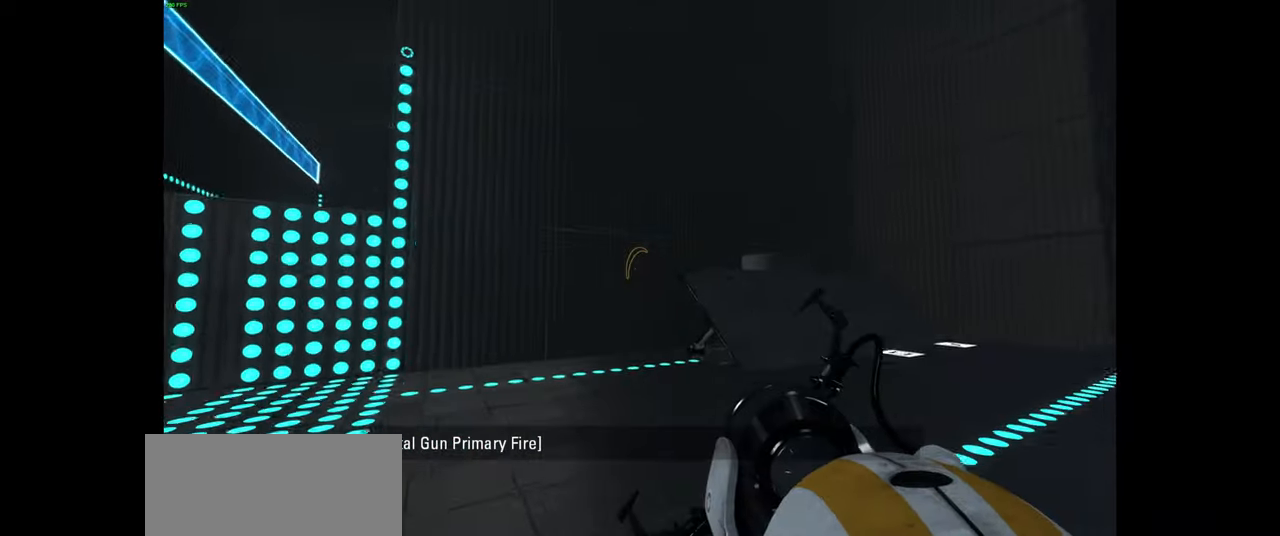
{"keys": ["w"], "mouse": [], "events": []}
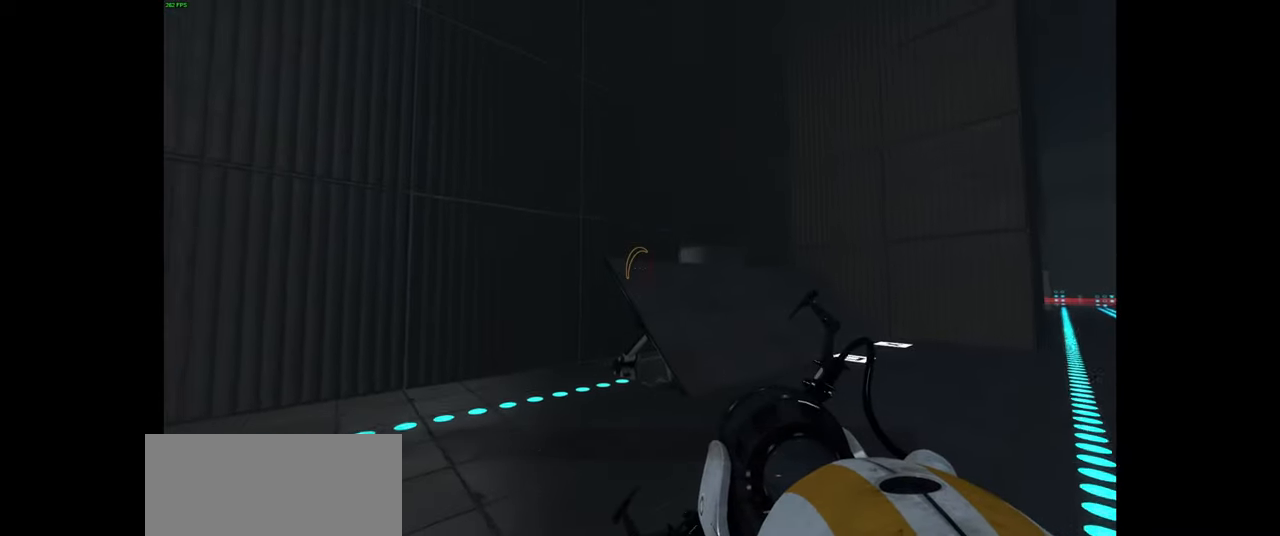
{"keys": ["a", "w"], "mouse": [], "events": [[117, "a", "down"], [384, "a", "up"], [467, "a", "down"]]}
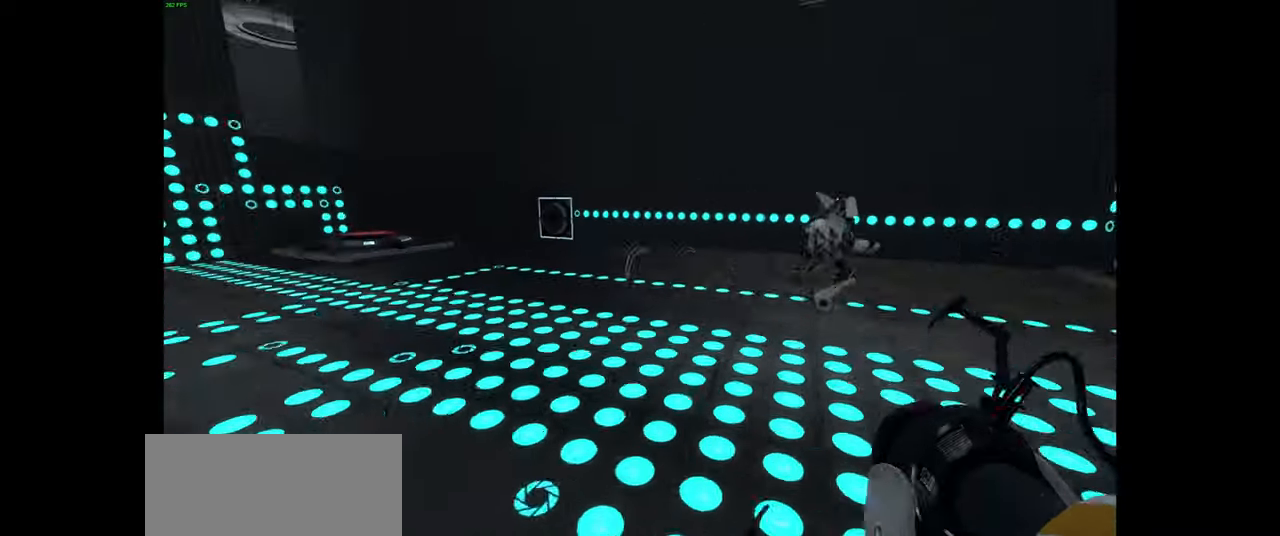
{"keys": ["w"], "mouse": [], "events": [[184, "a", "up"]]}
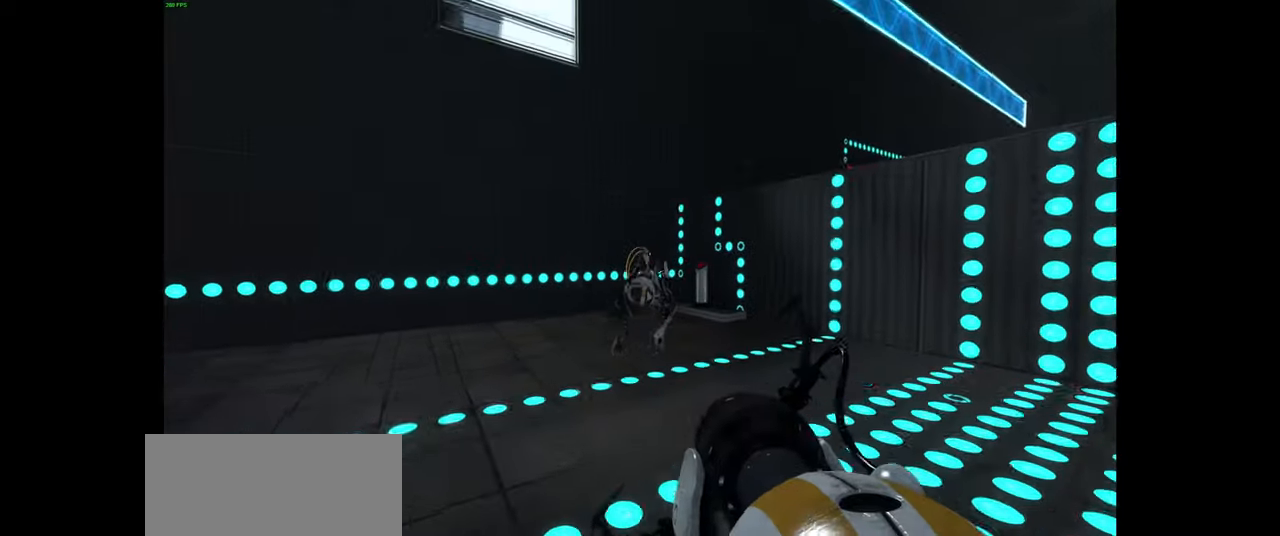
{"keys": ["w"], "mouse": [], "events": [[100, "d", "down"], [234, "d", "up"]]}
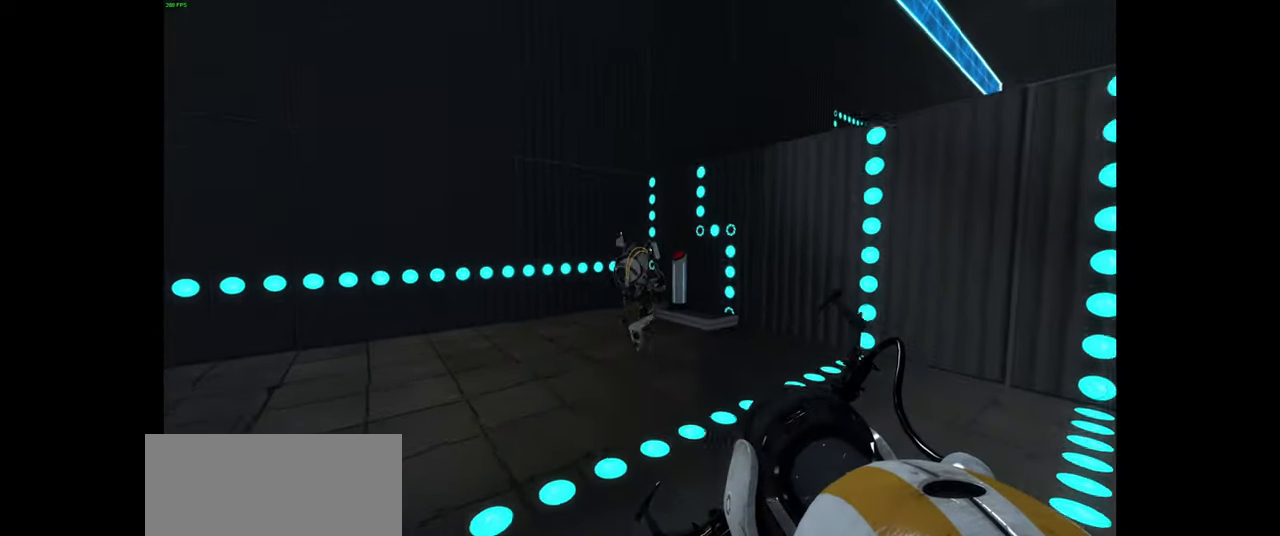
{"keys": [], "mouse": [], "events": [[250, "w", "up"]]}
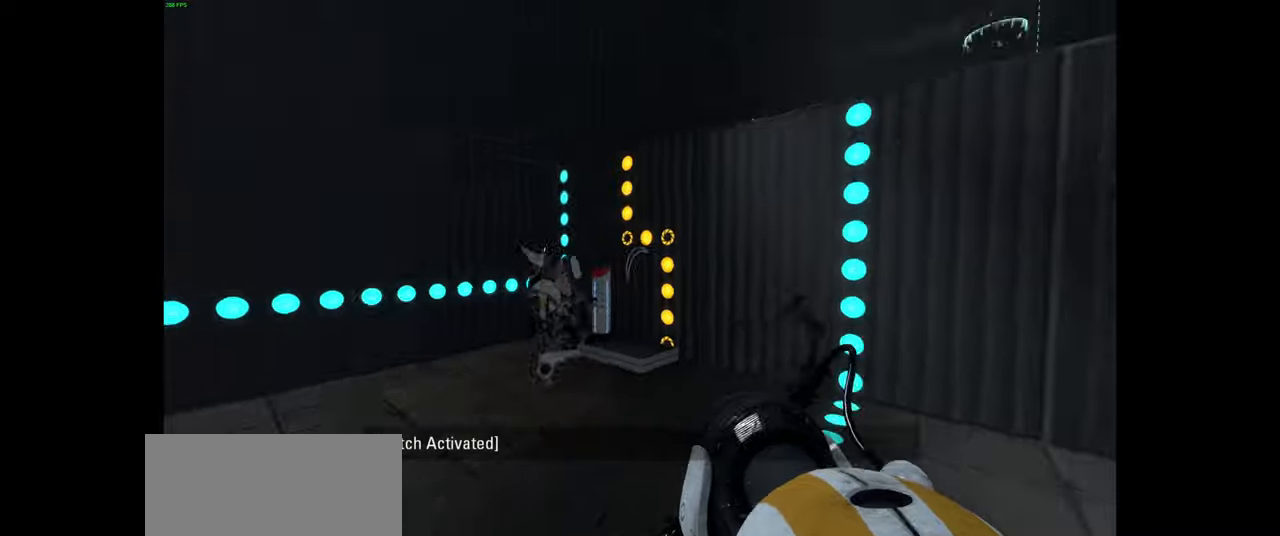
{"keys": ["s"], "mouse": [], "events": [[266, "s", "down"], [300, "r", "down"], [316, "d", "down"], [350, "r", "up"], [366, "mouse_left", "down"], [400, "mouse_left", "up"], [483, "d", "up"]]}
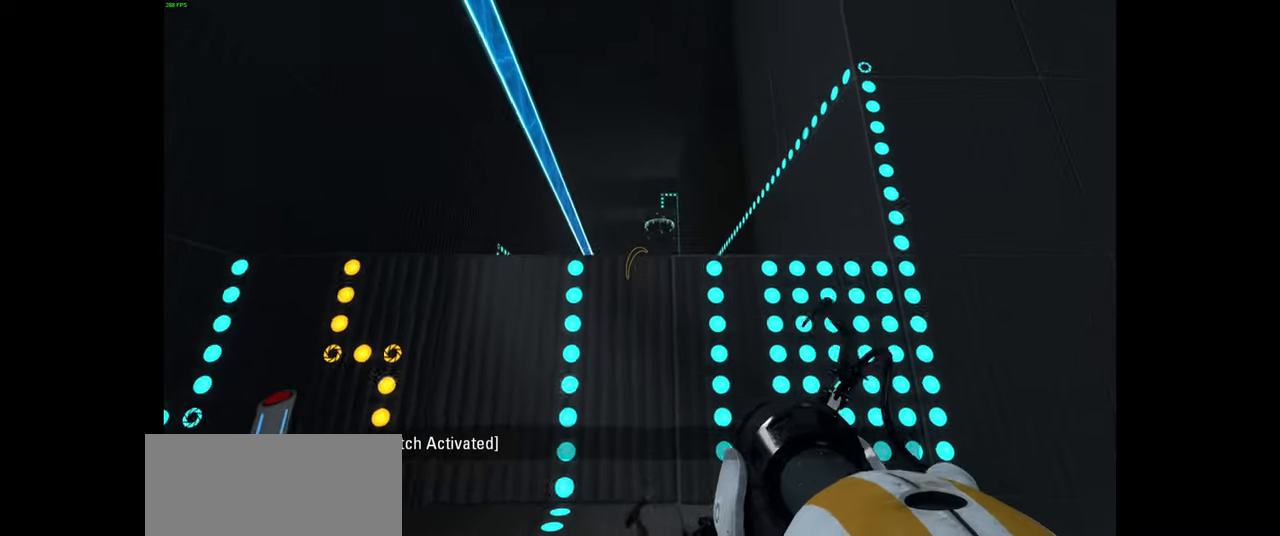
{"keys": ["s", "space"], "mouse": [], "events": [[350, "mouse_wheel", "down"], [400, "f", "down"], [400, "space", "down"], [416, "f", "up"], [450, "mouse_wheel", "up"]]}
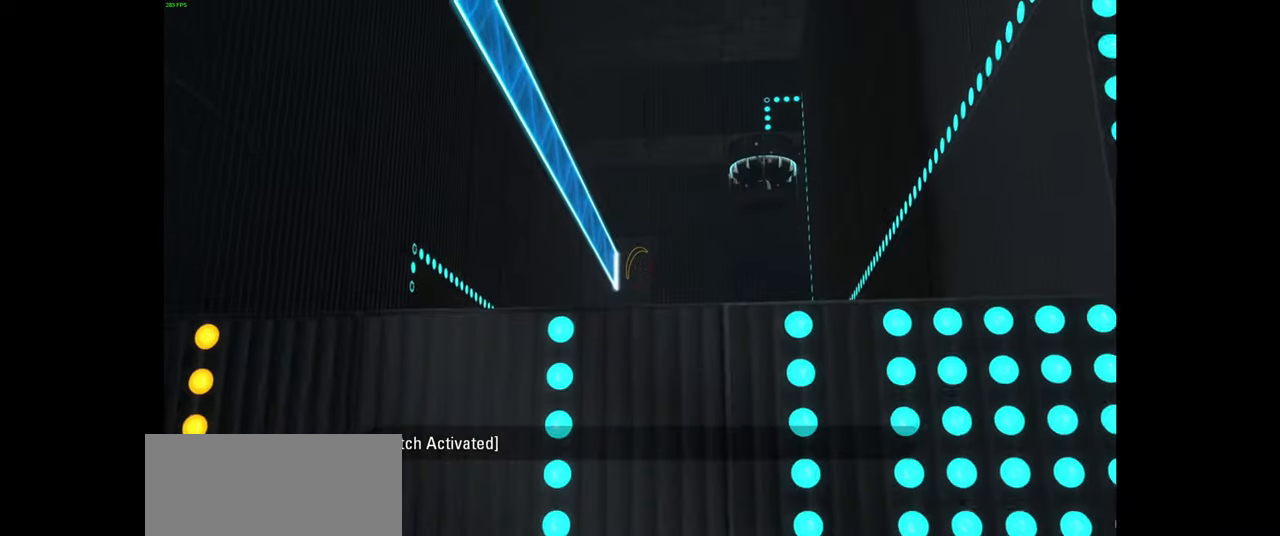
{"keys": [], "mouse": []}
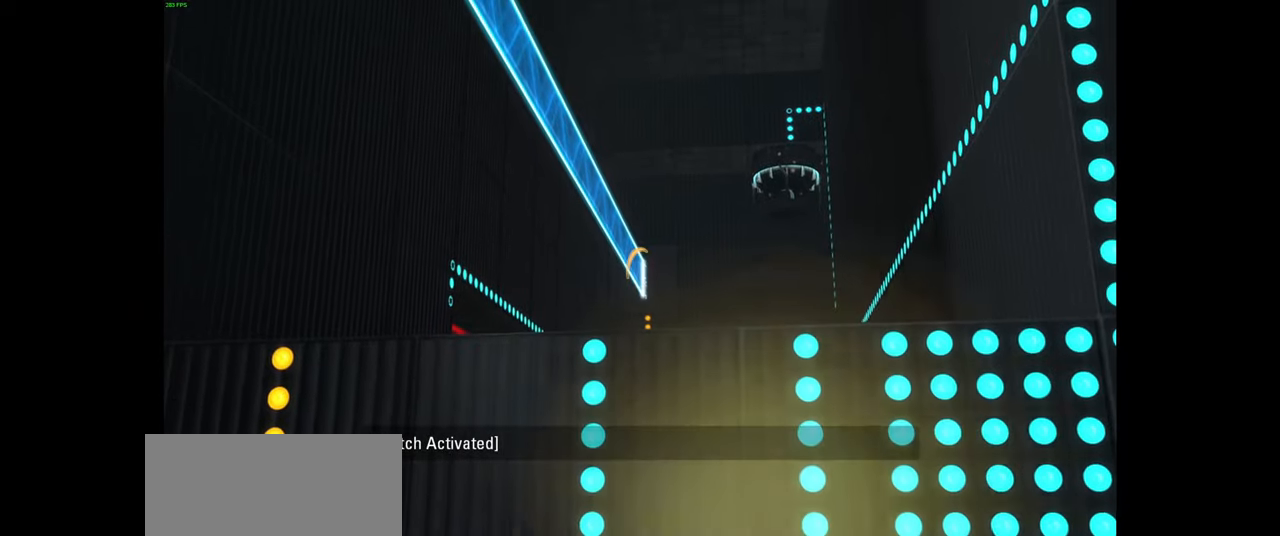
{"keys": ["d", "w"], "mouse": [], "events": [[133, "mouse_mb4", "down"], [166, "d", "down"], [216, "mouse_mb4", "up"], [316, "mouse_wheel", "down"], [400, "mouse_wheel", "up"], [450, "w", "down"]]}
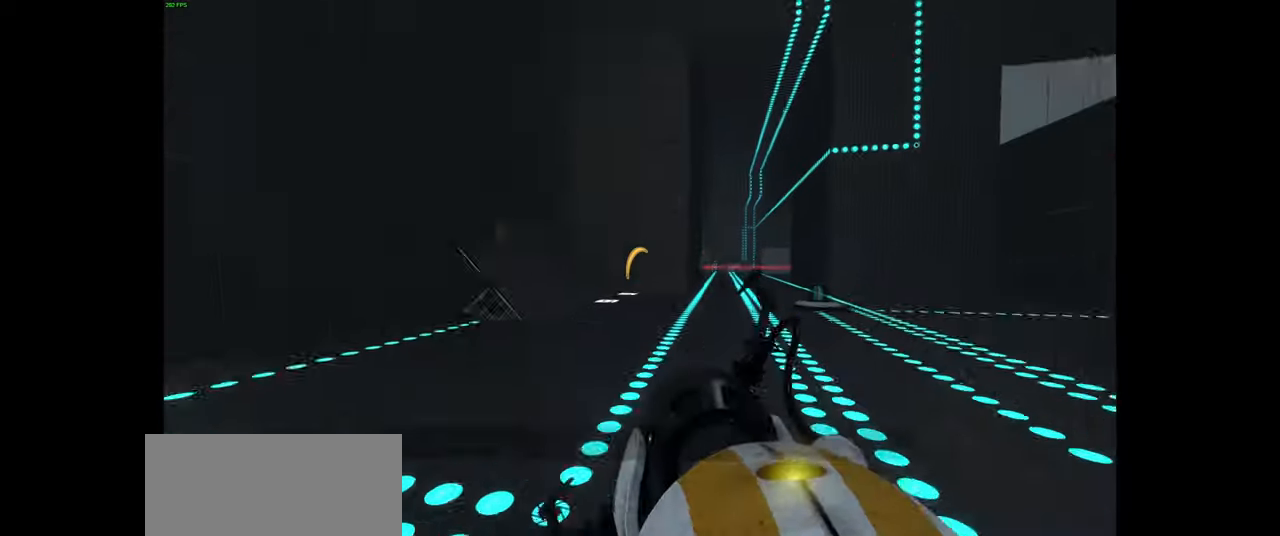
{"keys": ["w"], "mouse": [], "events": [[16, "d", "up"], [366, "d", "down"], [466, "d", "up"]]}
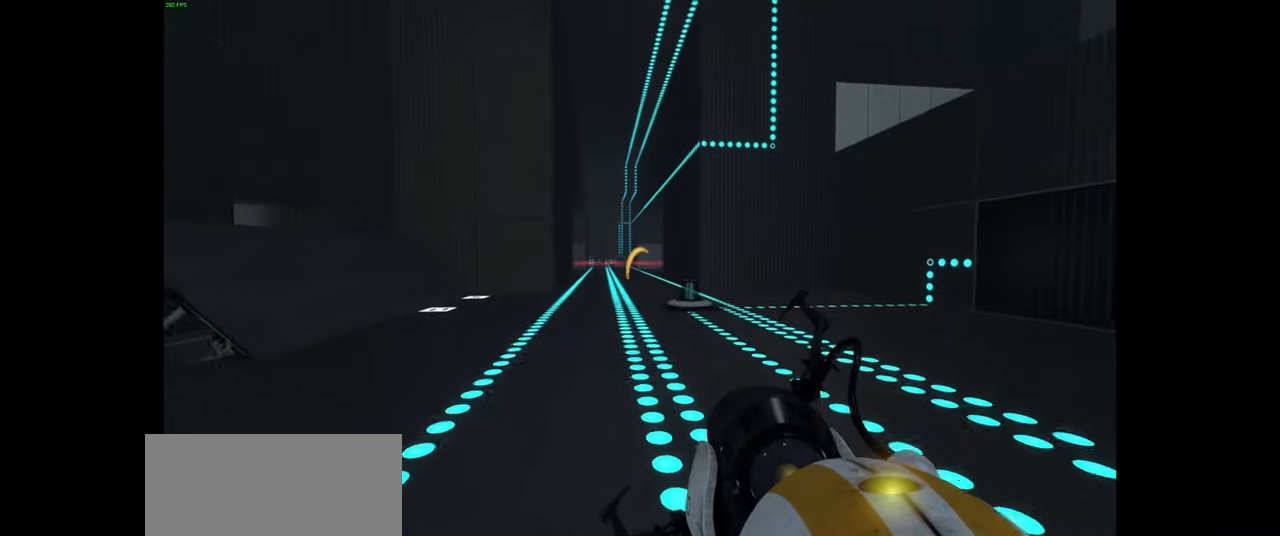
{"keys": ["w"], "mouse": [], "events": [[183, "mouse_right", "down"], [350, "mouse_right", "up"]]}
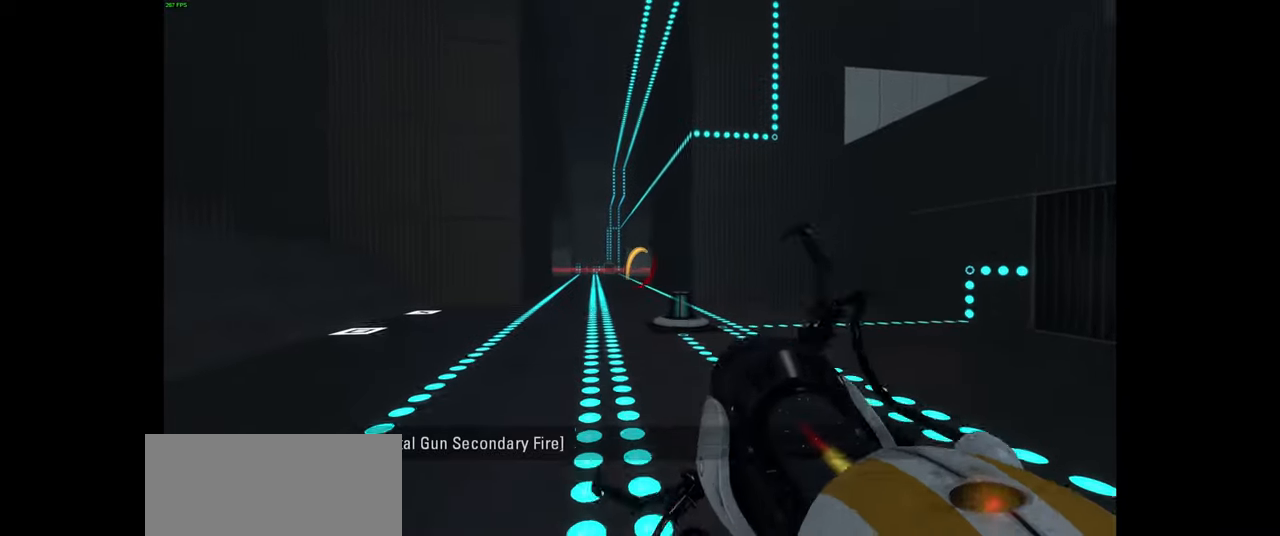
{"keys": ["w"], "mouse": [], "events": []}
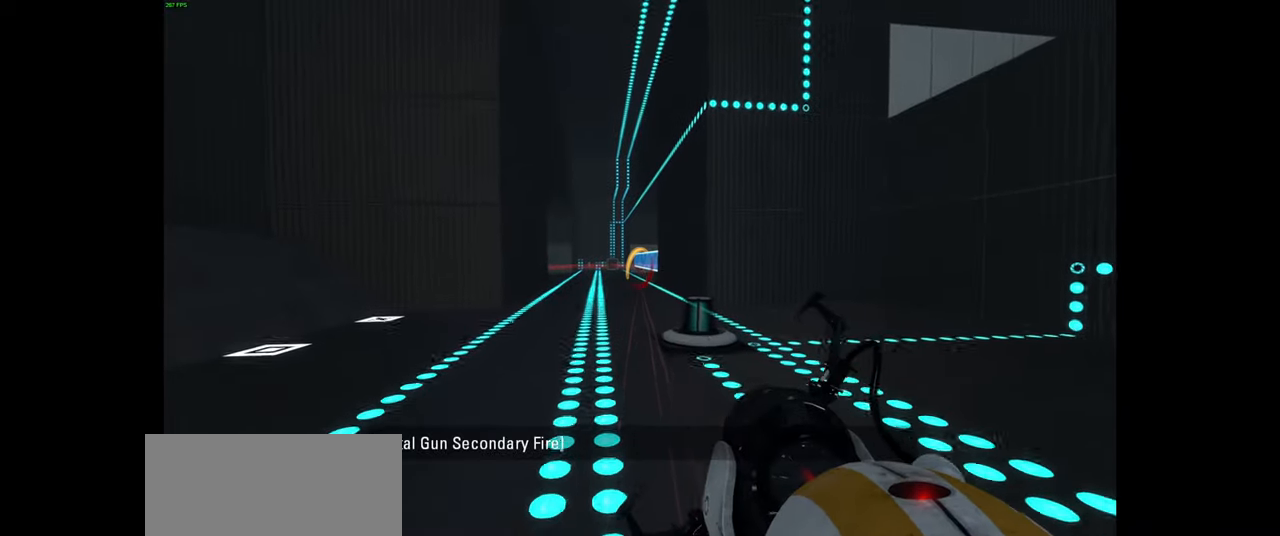
{"keys": ["w"], "mouse": [], "events": [[300, "mouse_wheel", "down"], [433, "mouse_wheel", "up"]]}